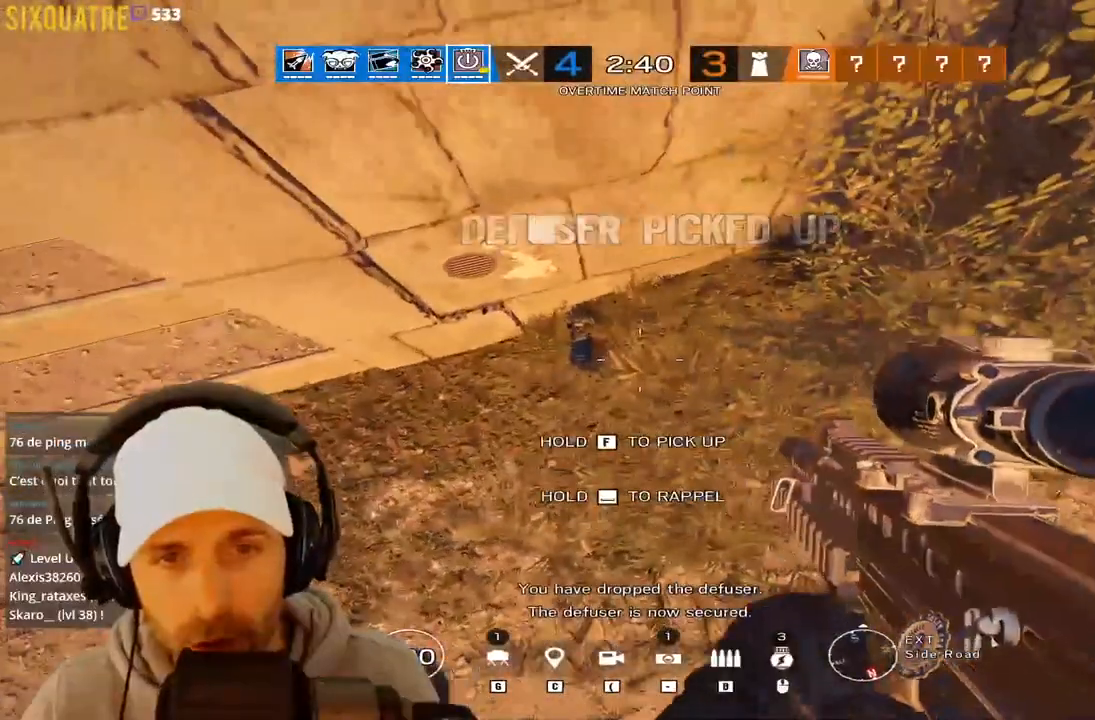
Gameplay with keyboard; each line is a JSON object with the keys held at the frame after it. "events" lists presses ("down") and releases ("up") of "a", "alt", "c", "ctrl", "d", "e", "f", "q", "r", "s", "space", "tab", "v", "w", "x" and "z" between this image and that frame as [ms after this image, input, new state], when the widget could be followed in between. No other keys are recorded. Mouse input is not recorded.
{"keys": ["f"], "events": []}
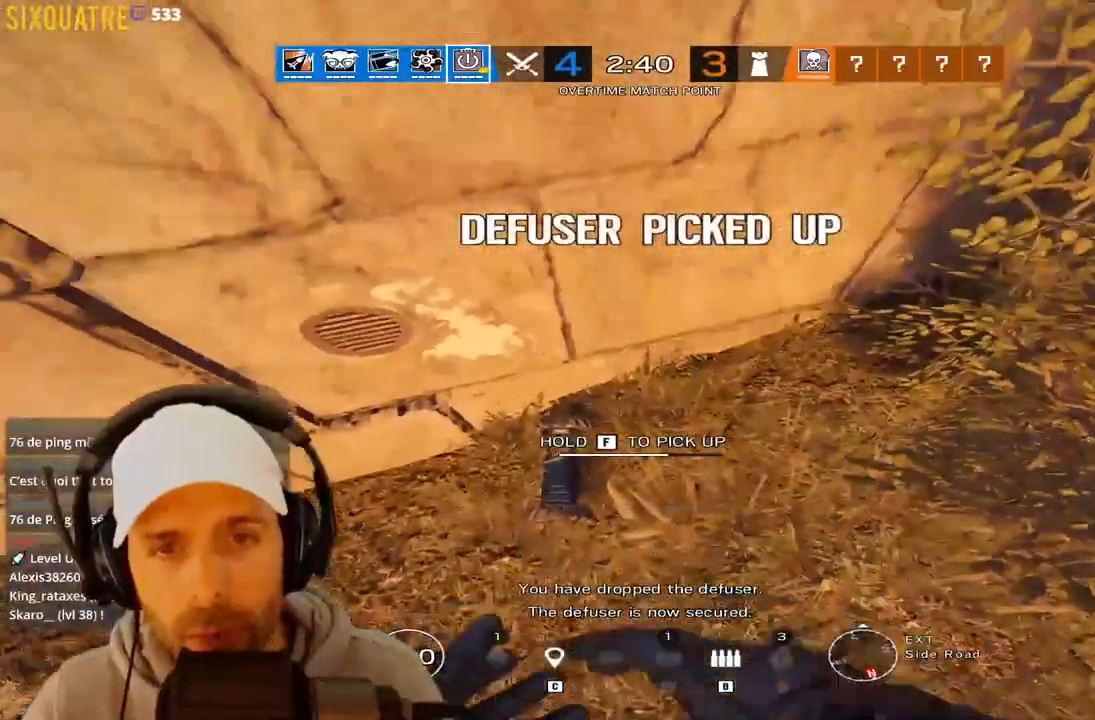
{"keys": ["f", "q", "s"], "events": [[267, "s", "down"], [500, "q", "down"]]}
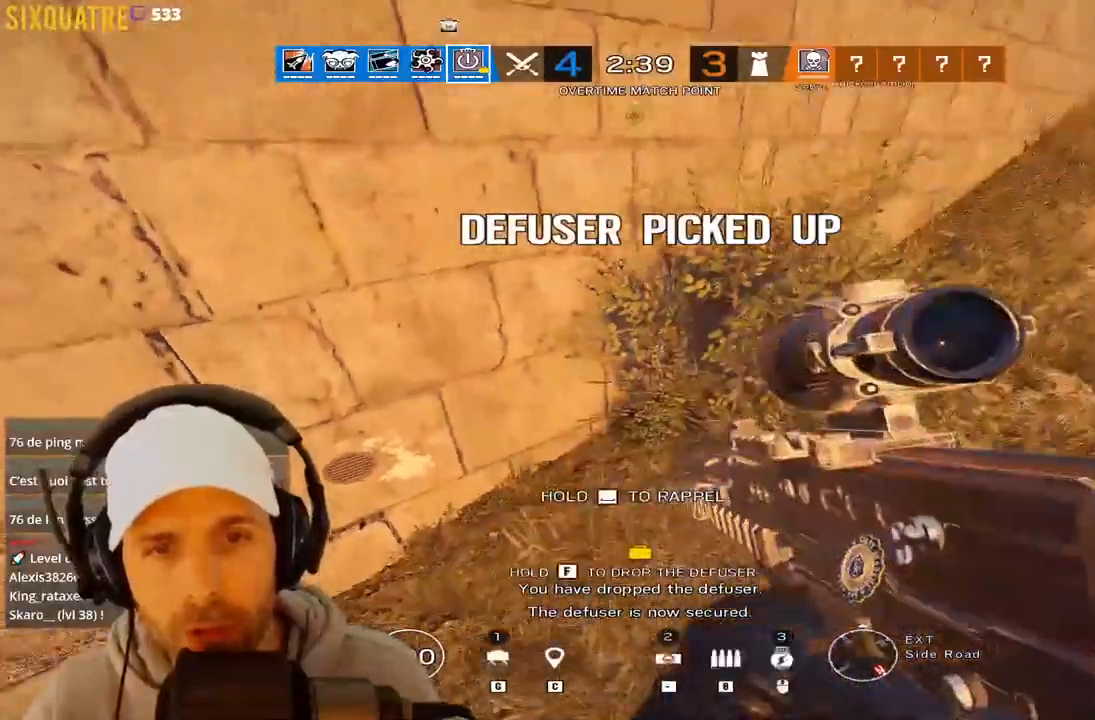
{"keys": [], "events": [[50, "f", "up"], [133, "q", "up"], [150, "s", "up"], [233, "r", "down"], [383, "r", "up"]]}
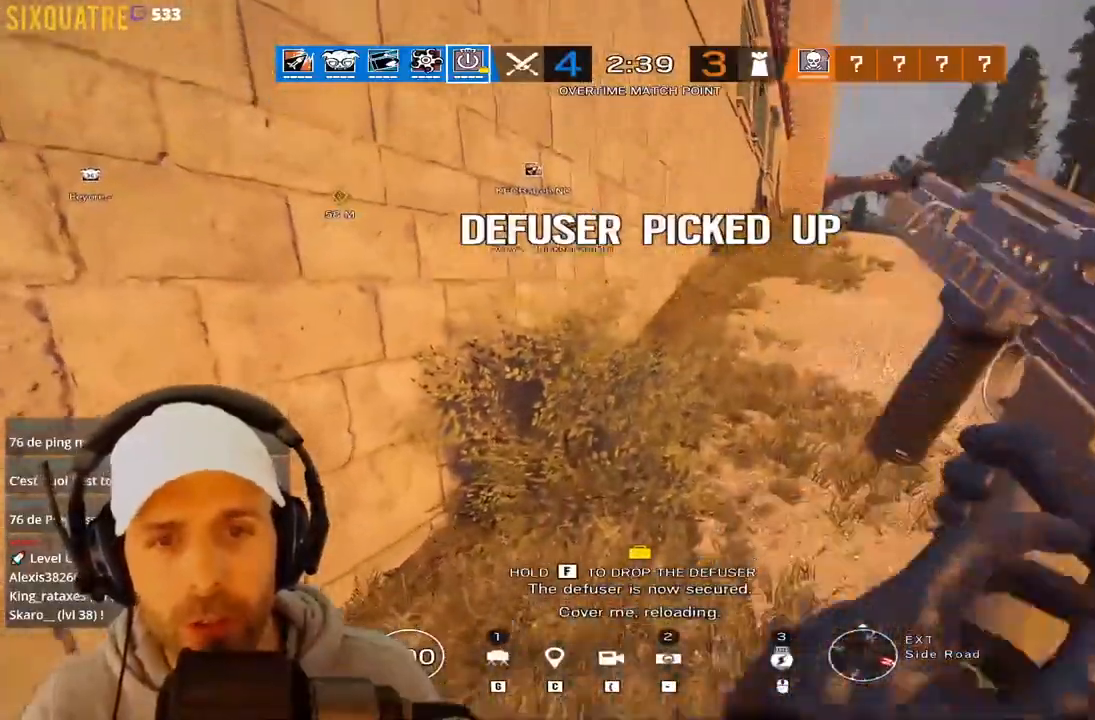
{"keys": []}
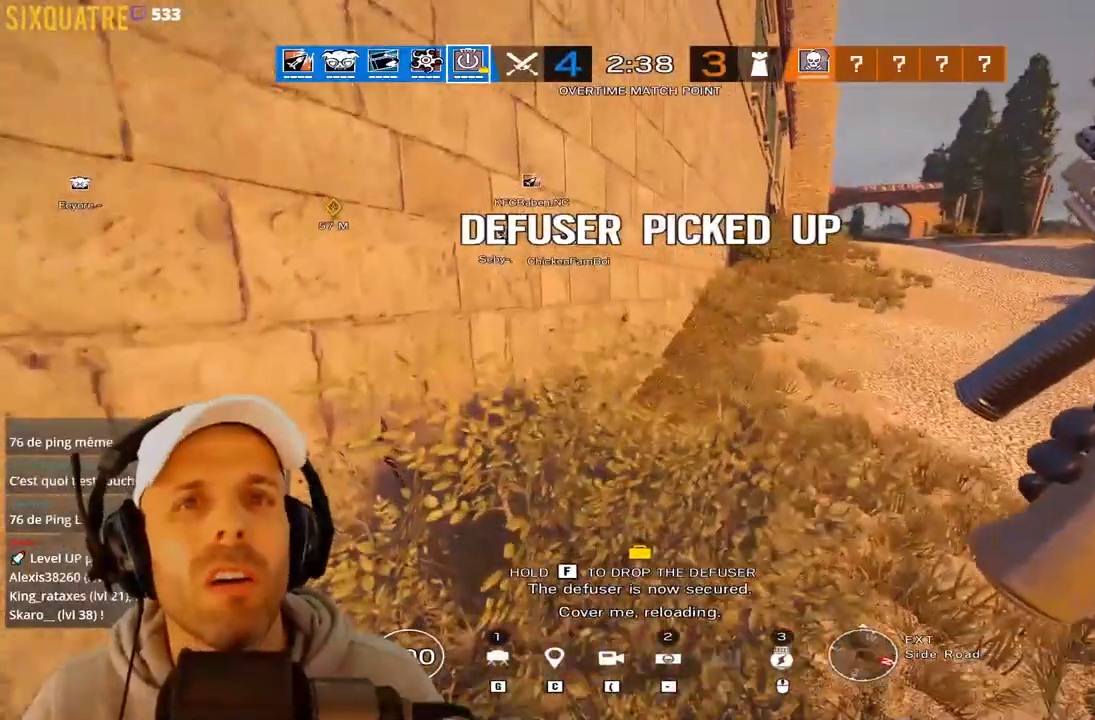
{"keys": [], "events": []}
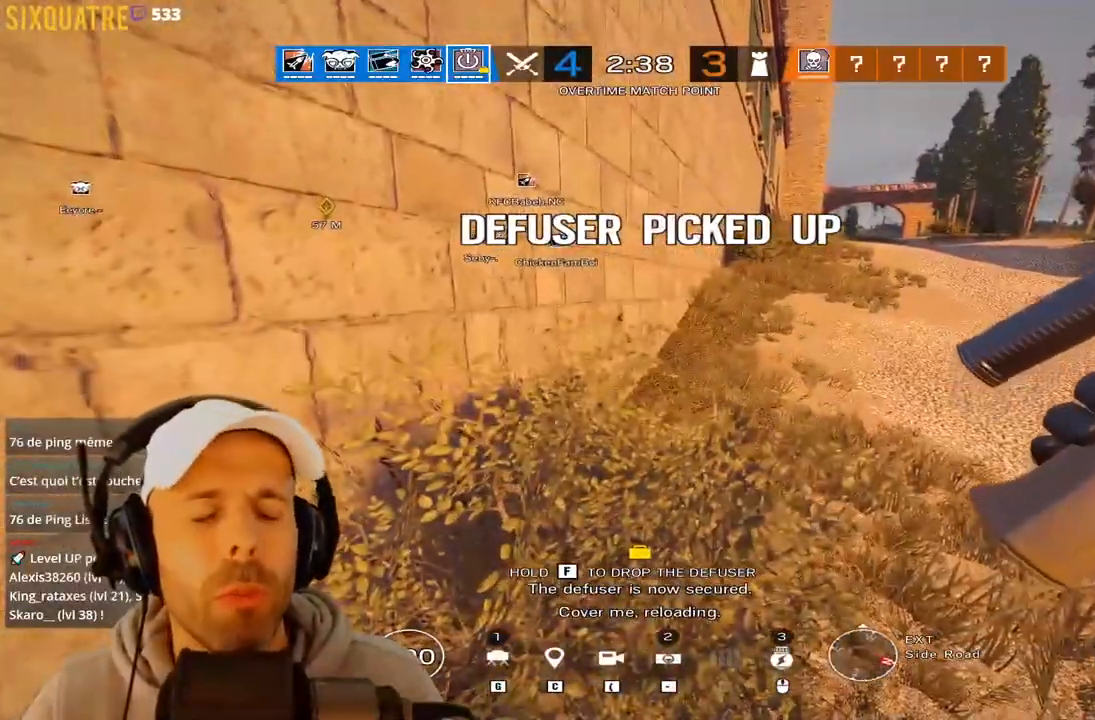
{"keys": [], "events": []}
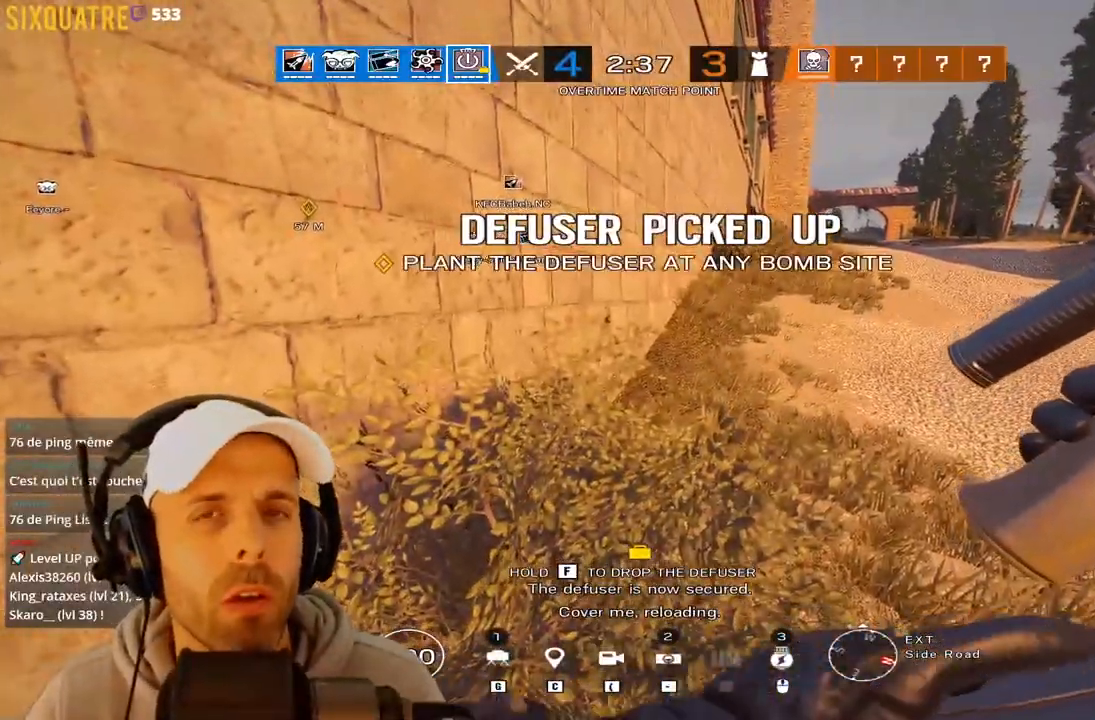
{"keys": [], "events": [[300, "z", "down"], [350, "q", "down"], [483, "q", "up"], [483, "z", "up"]]}
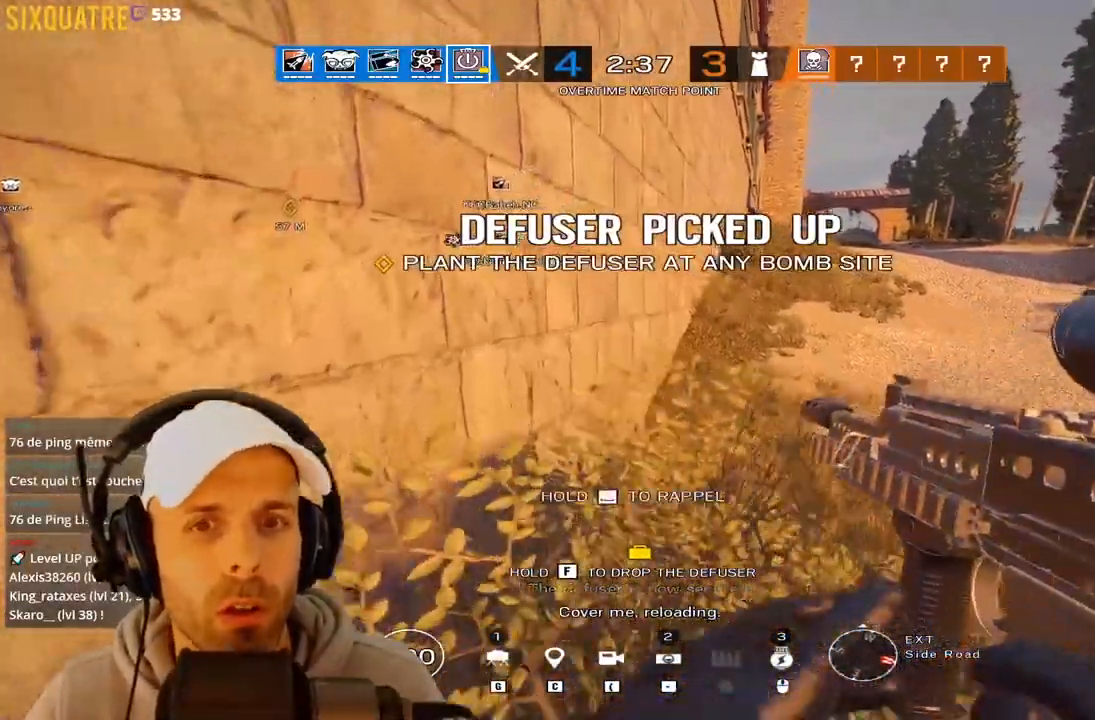
{"keys": ["ctrl", "z"], "events": [[367, "ctrl", "down"], [367, "z", "down"]]}
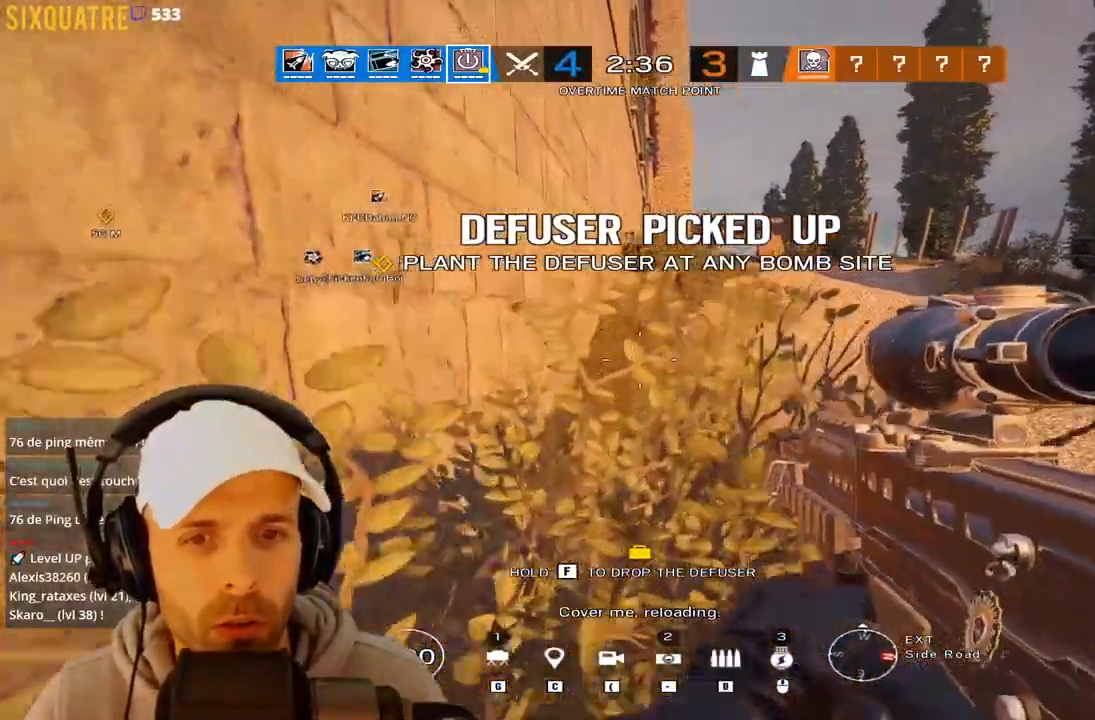
{"keys": ["ctrl"], "events": [[100, "q", "down"], [183, "q", "up"], [217, "z", "up"]]}
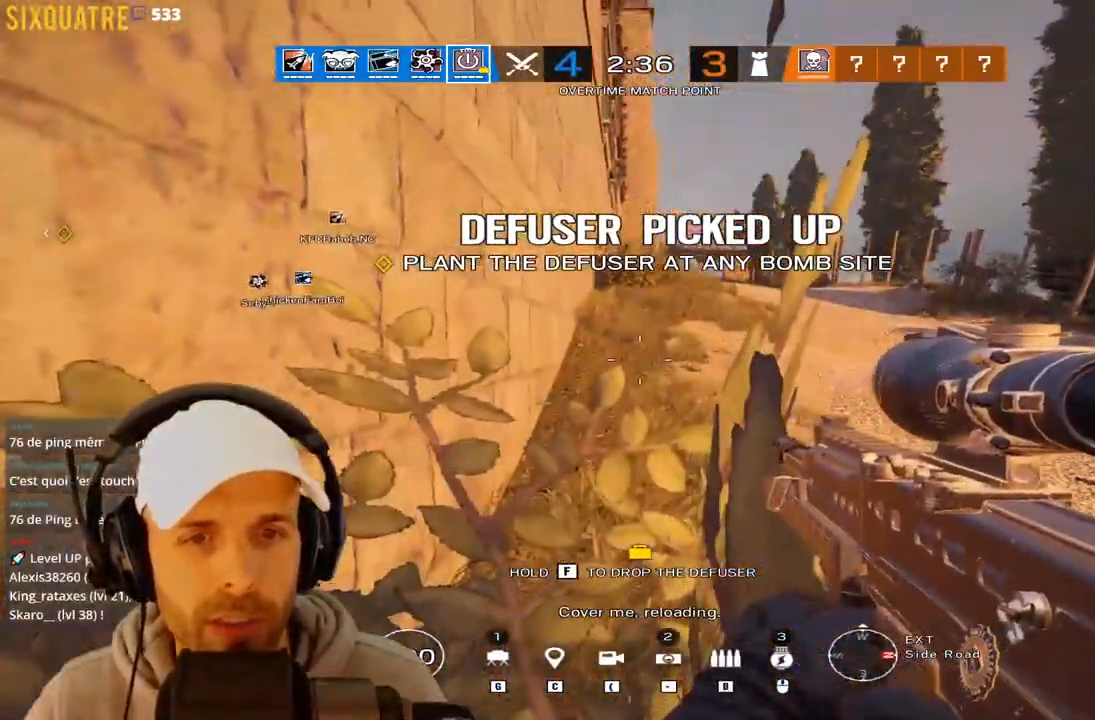
{"keys": ["ctrl"], "events": [[17, "s", "down"], [167, "s", "up"]]}
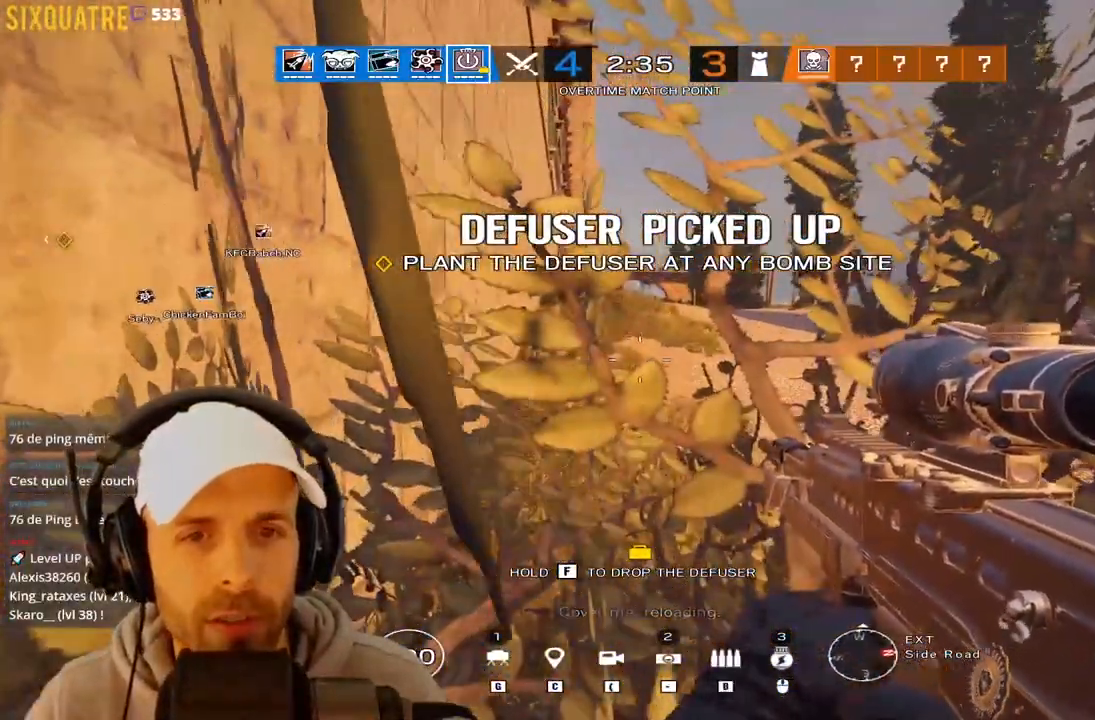
{"keys": ["ctrl"], "events": []}
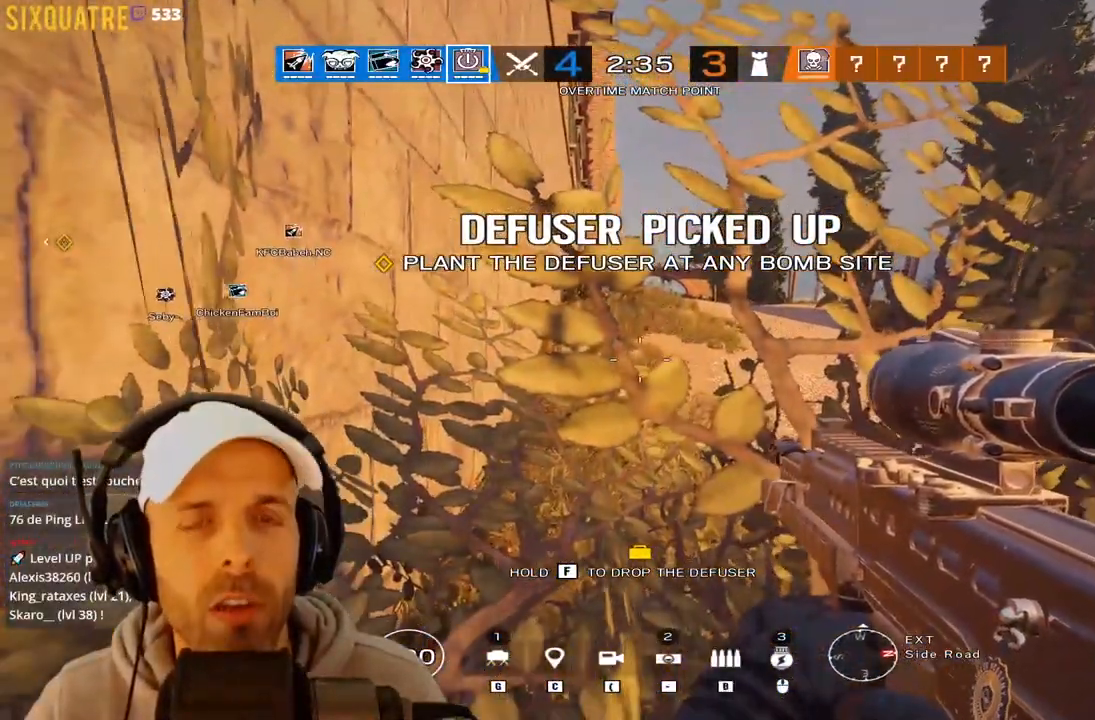
{"keys": ["ctrl"], "events": []}
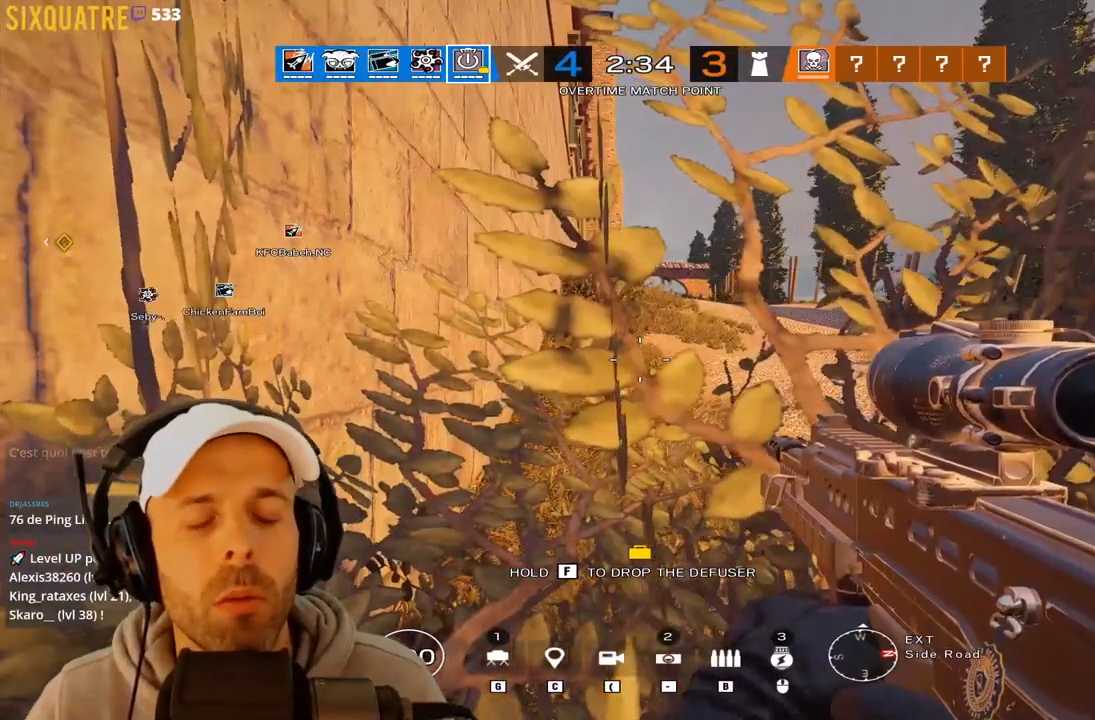
{"keys": ["ctrl"], "events": []}
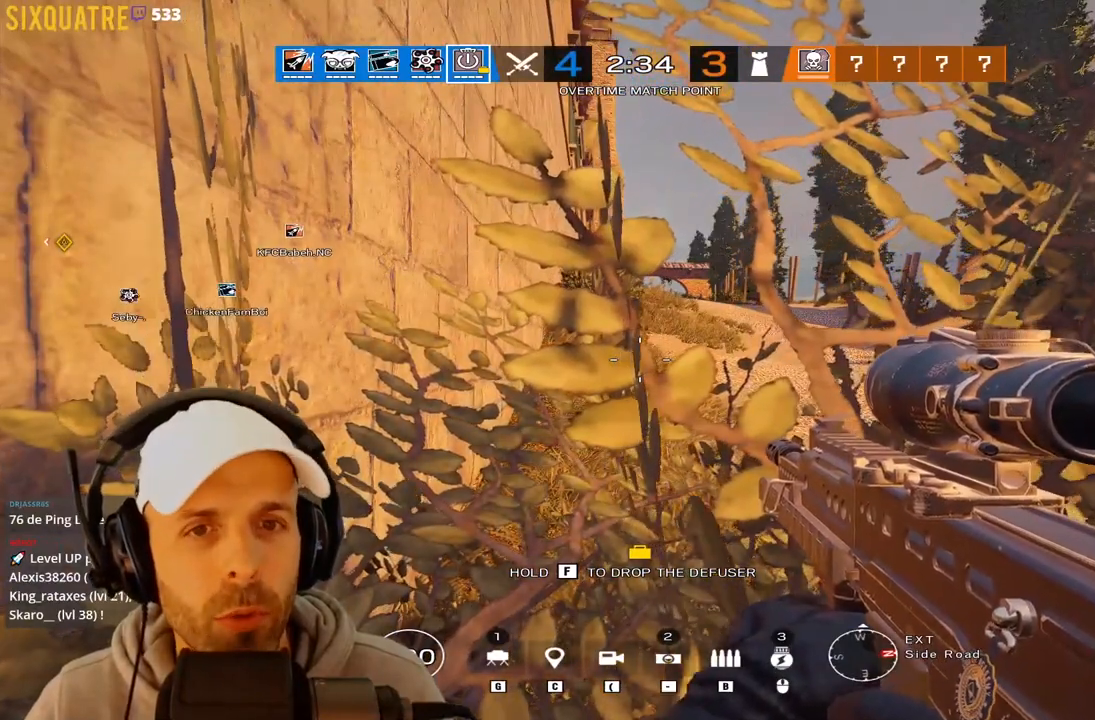
{"keys": ["ctrl"], "events": []}
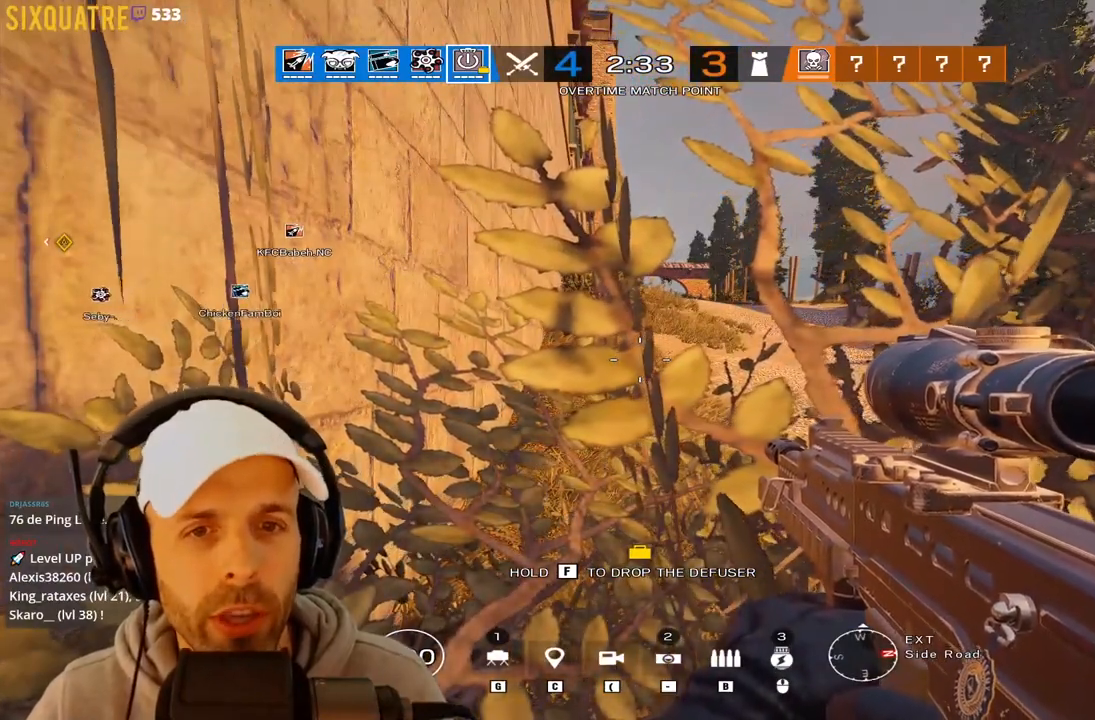
{"keys": ["ctrl"], "events": []}
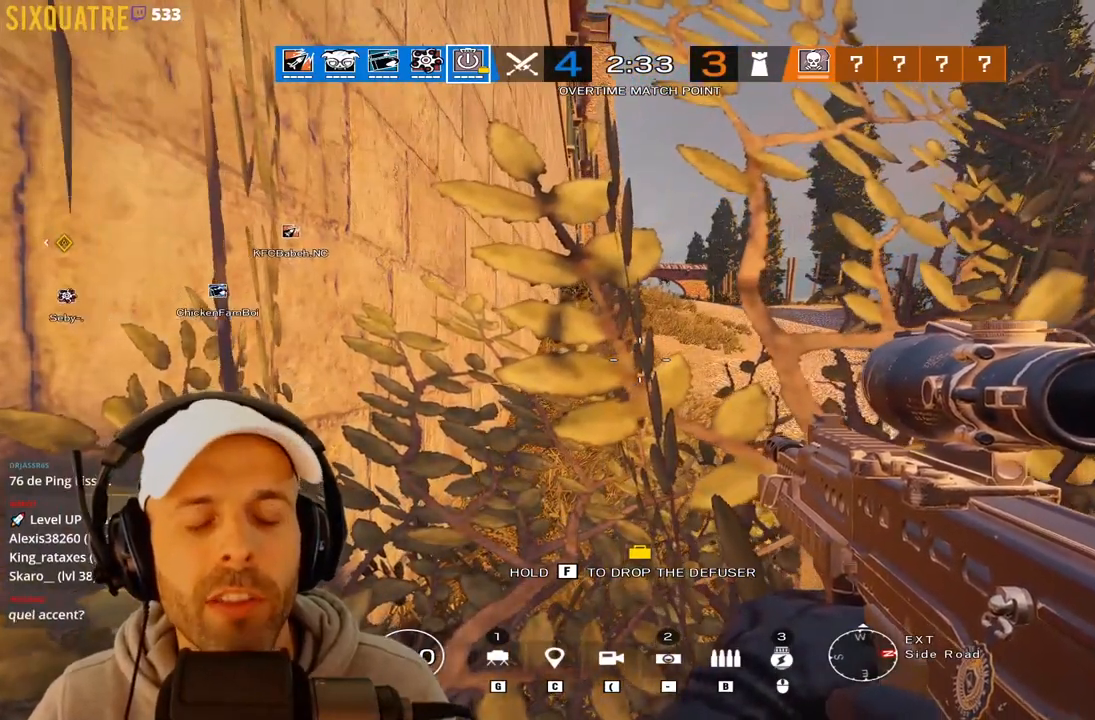
{"keys": [], "events": [[483, "ctrl", "up"]]}
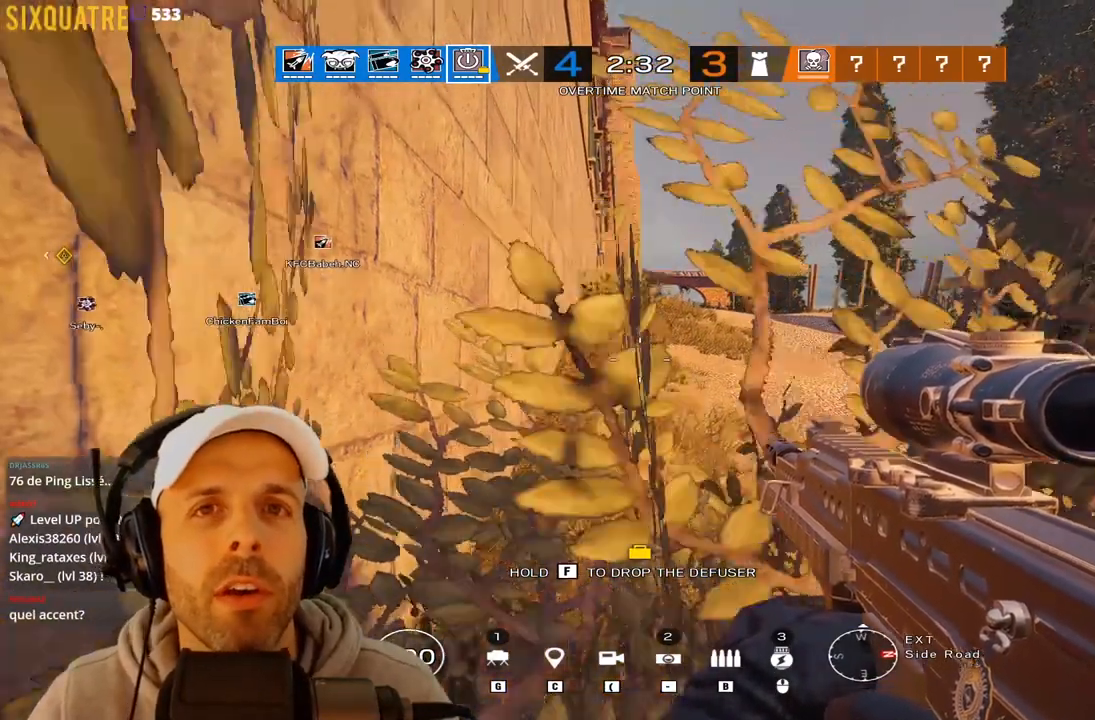
{"keys": ["ctrl"], "events": [[133, "ctrl", "down"]]}
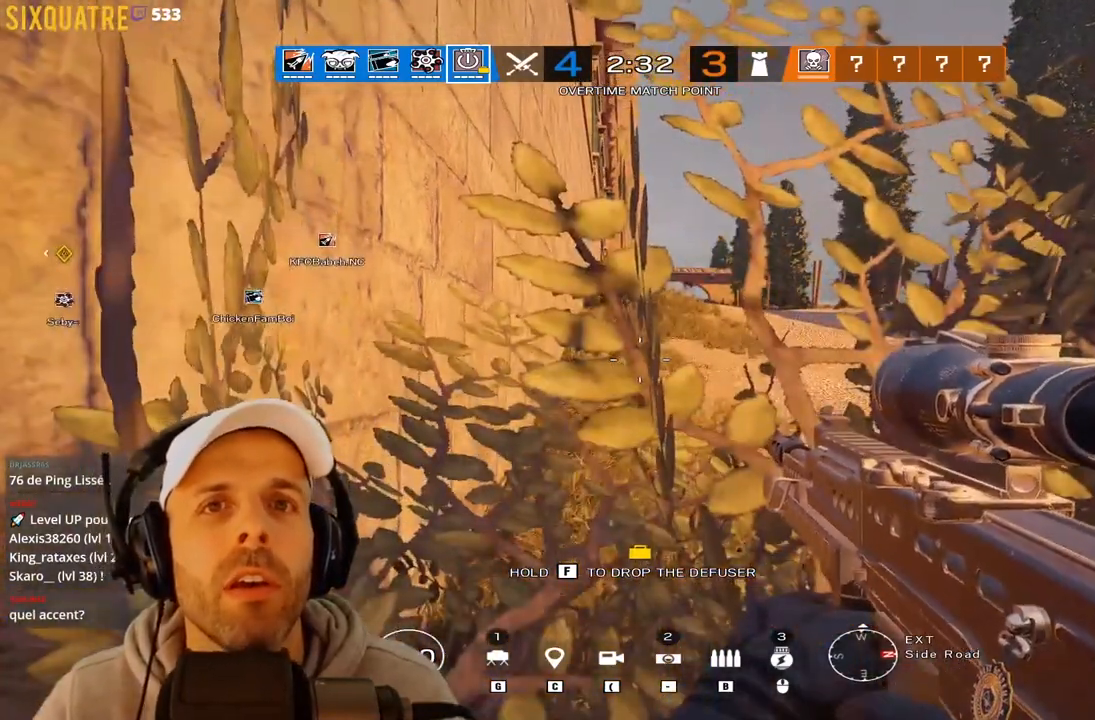
{"keys": ["ctrl"], "events": []}
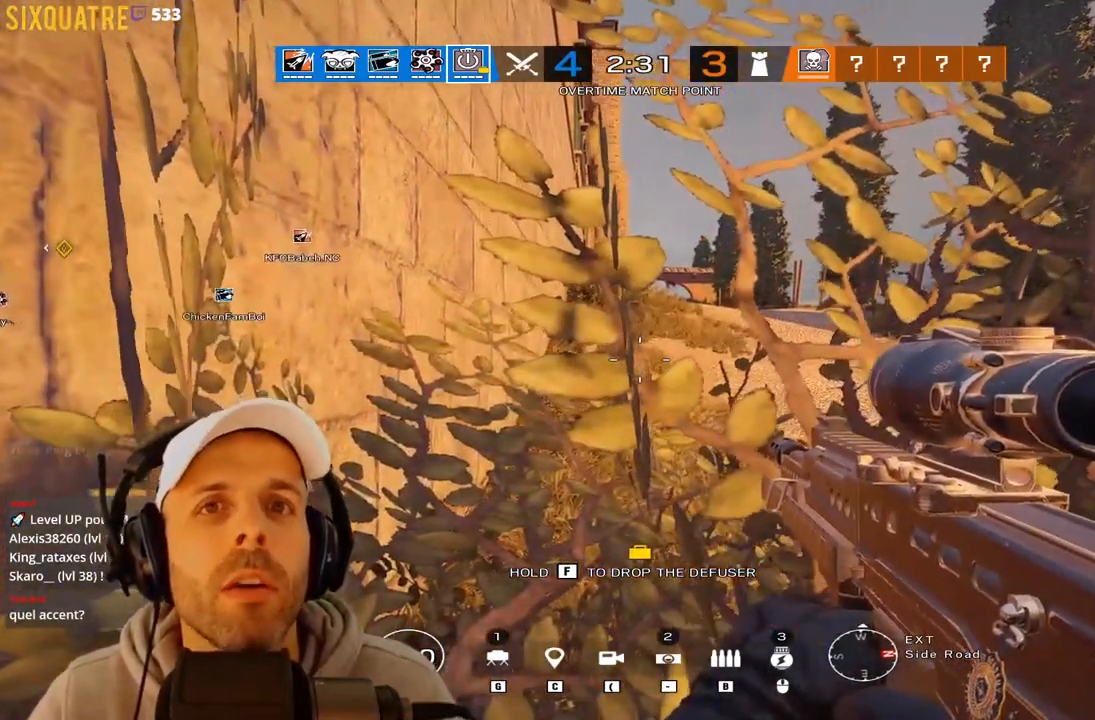
{"keys": ["ctrl"], "events": []}
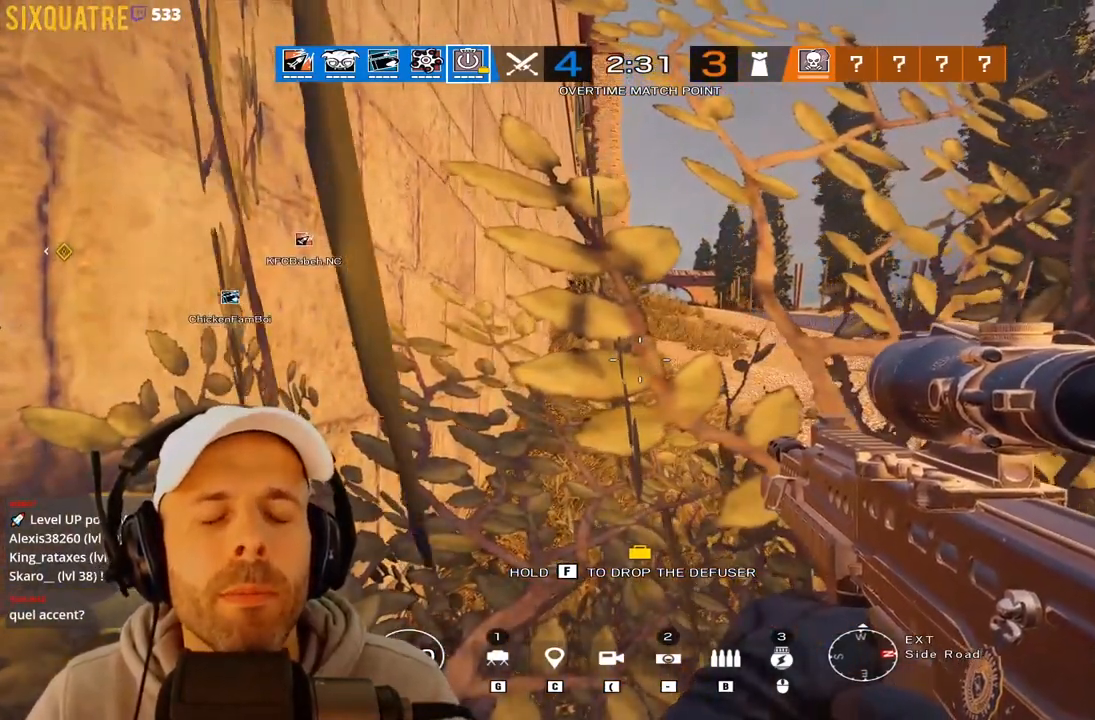
{"keys": ["ctrl"], "events": []}